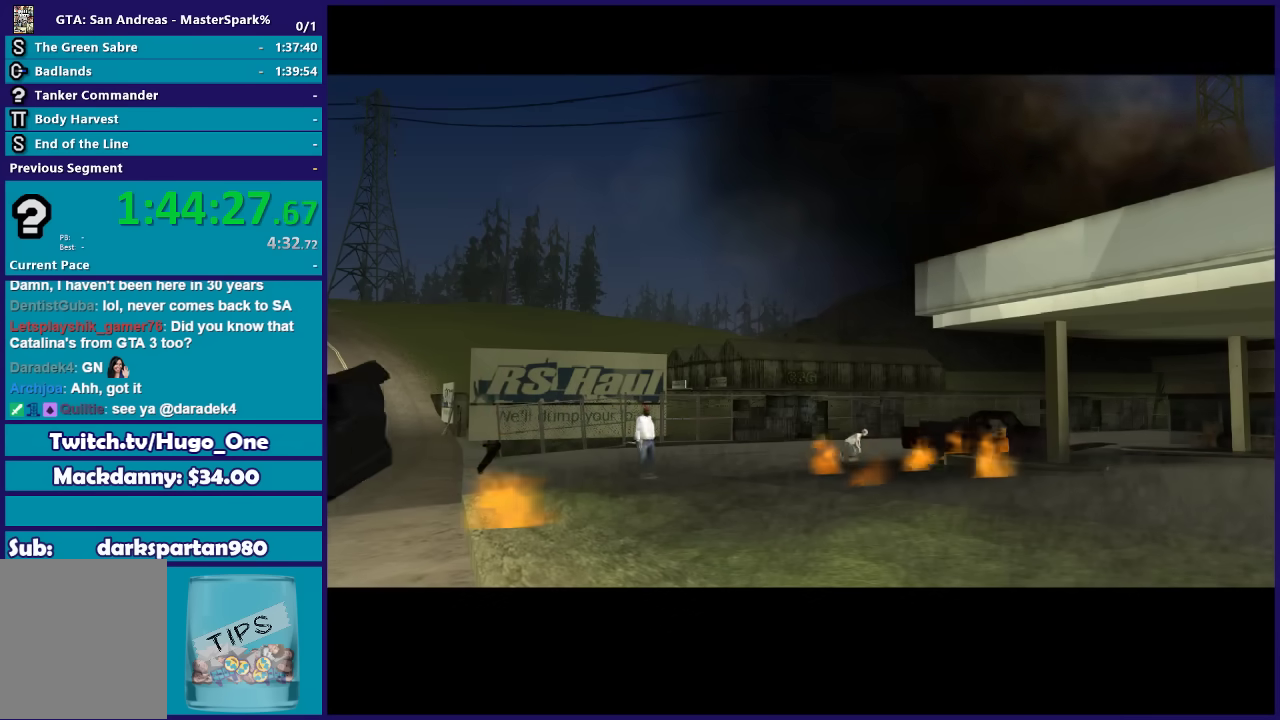
Gameplay with a controller (Xbox layout); each line is a JSON object with the inputs held at the frame after it. "button_events" lists button changes between this image and that frame as [ms after this image, input, new state], when the widget could be followed in between (sticks are given only as held states).
{"buttons": [], "left_stick": "center", "right_stick": "center", "button_events": [[134, "A", "down"], [200, "A", "up"], [334, "A", "down"], [434, "A", "up"]]}
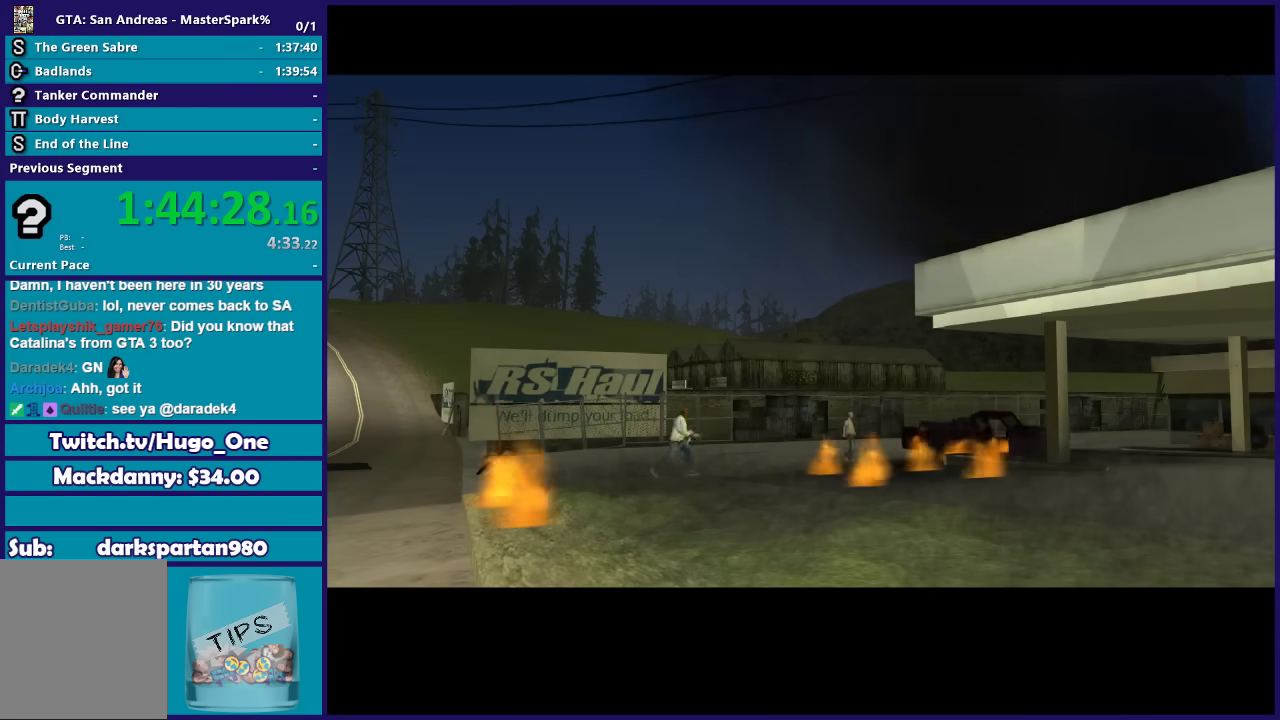
{"buttons": [], "left_stick": "up-left", "right_stick": "center", "button_events": [[33, "A", "down"], [100, "A", "up"], [233, "A", "down"], [300, "A", "up"], [433, "A", "down"], [500, "A", "up"]]}
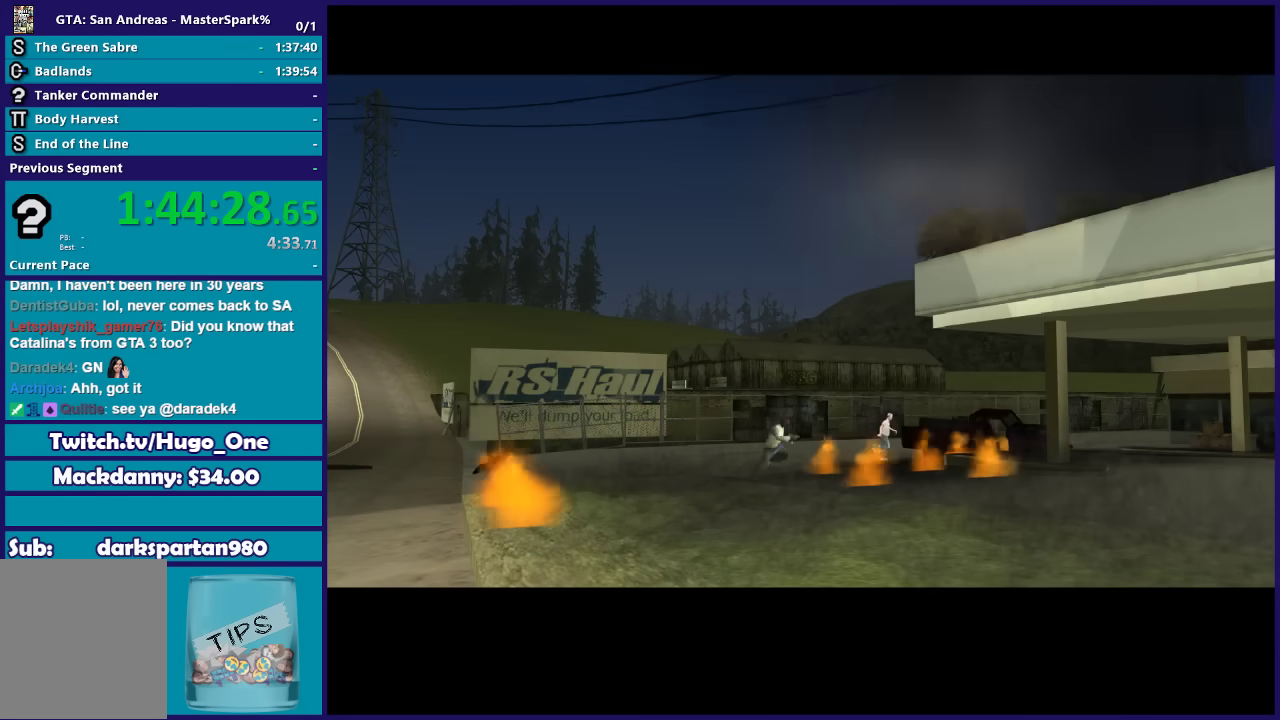
{"buttons": ["A"], "left_stick": "up-left", "right_stick": "center", "button_events": [[100, "A", "down"], [200, "A", "up"], [300, "A", "down"], [400, "A", "up"], [501, "A", "down"]]}
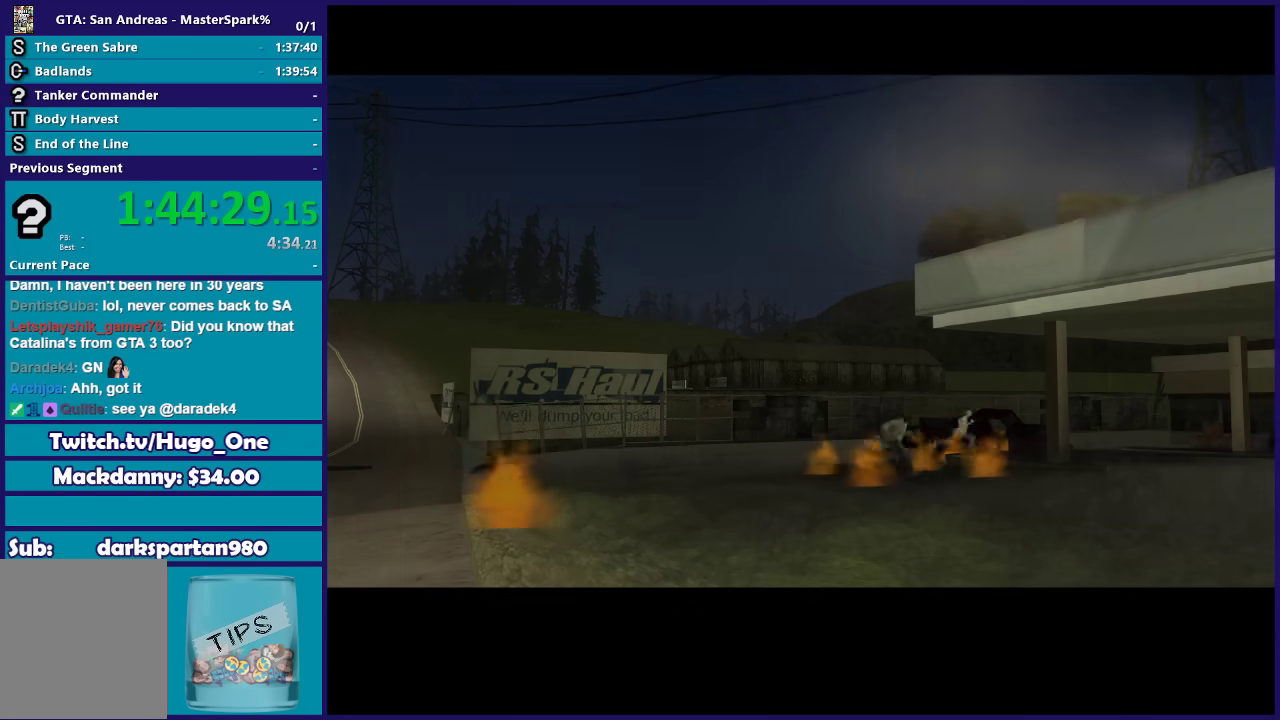
{"buttons": ["A"], "left_stick": "up-left", "right_stick": "center", "button_events": [[133, "A", "up"], [233, "A", "down"], [333, "A", "up"], [433, "A", "down"]]}
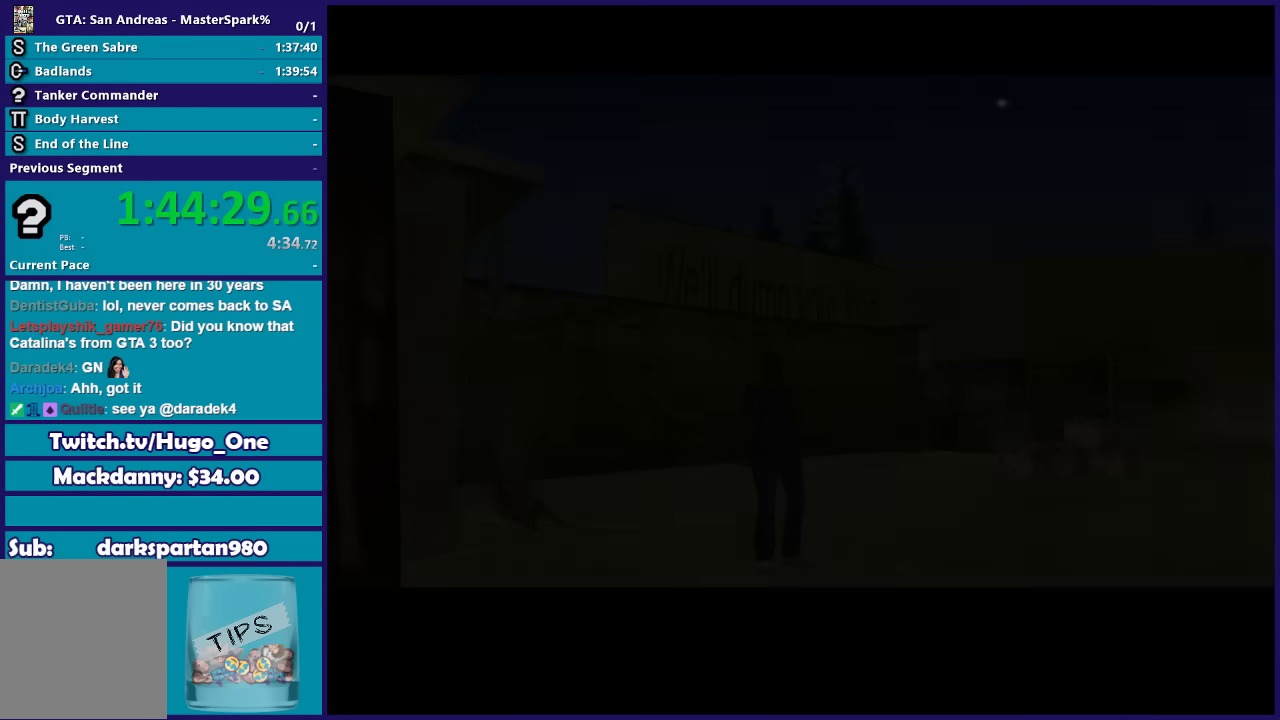
{"buttons": [], "left_stick": "up-left", "right_stick": "center", "button_events": [[33, "A", "up"], [134, "A", "down"], [267, "A", "up"], [334, "A", "down"], [467, "A", "up"]]}
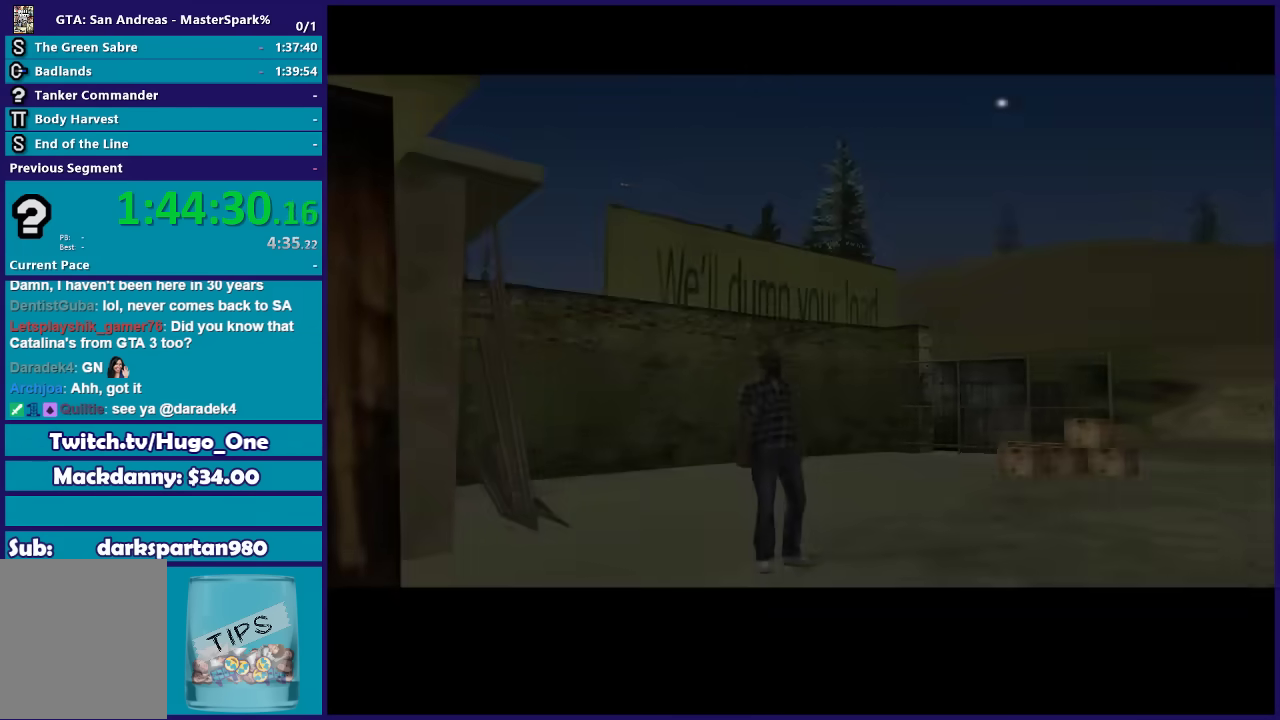
{"buttons": ["A"], "left_stick": "up", "right_stick": "center", "button_events": [[66, "A", "down"], [166, "A", "up"], [266, "A", "down"], [367, "A", "up"], [433, "A", "down"]]}
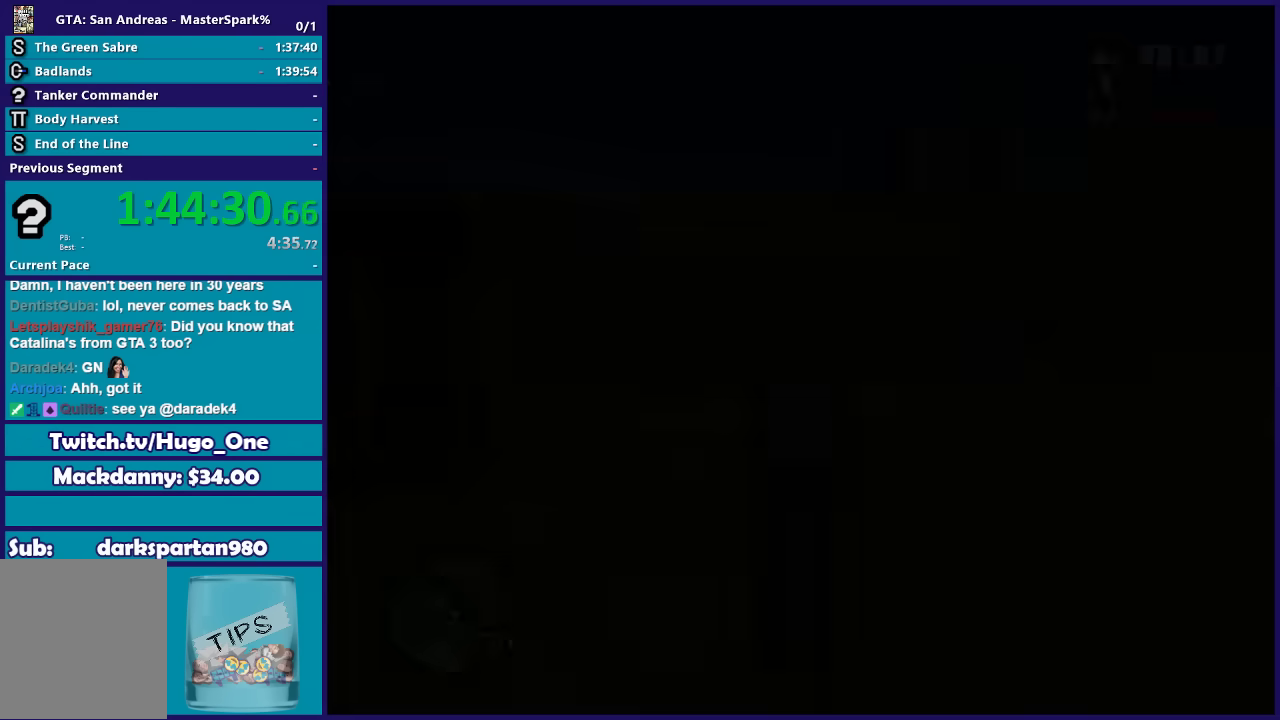
{"buttons": [], "left_stick": "up", "right_stick": "center", "button_events": [[33, "A", "up"], [134, "A", "down"], [267, "A", "up"], [334, "A", "down"], [434, "A", "up"]]}
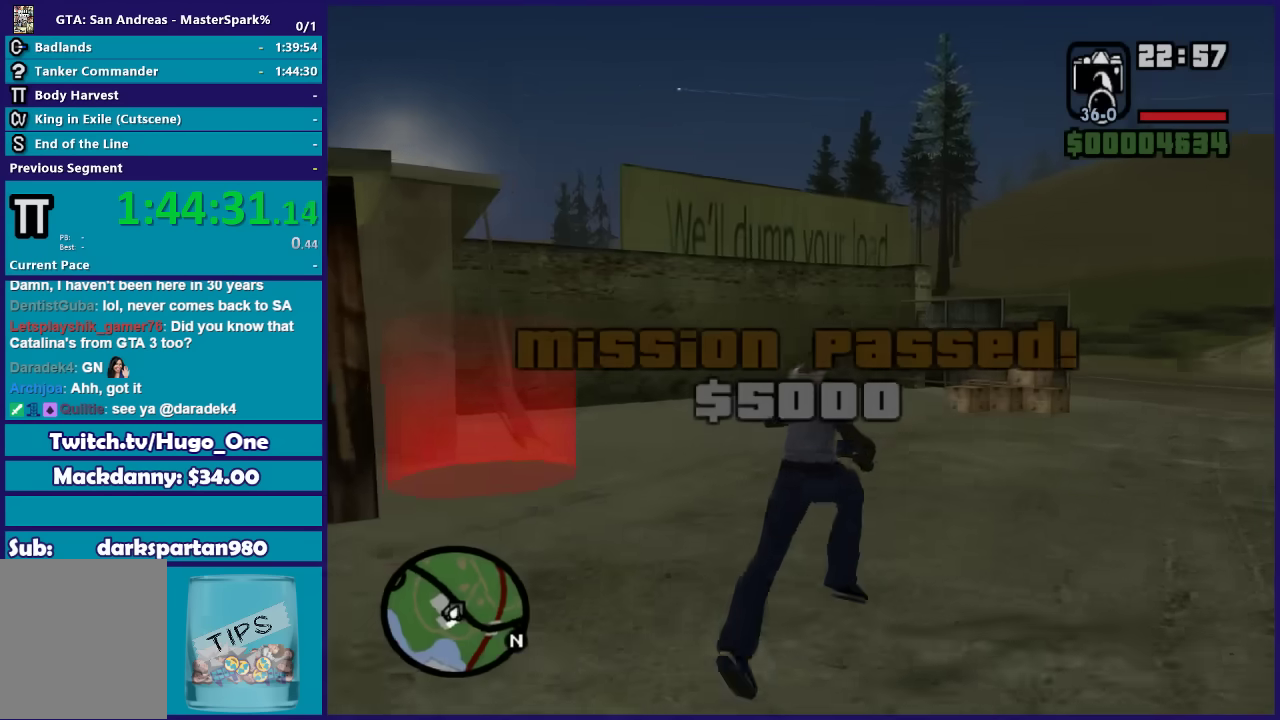
{"buttons": [], "left_stick": "up", "right_stick": "center", "button_events": [[33, "A", "down"], [166, "A", "up"], [233, "A", "down"], [367, "A", "up"], [433, "A", "down"], [500, "A", "up"]]}
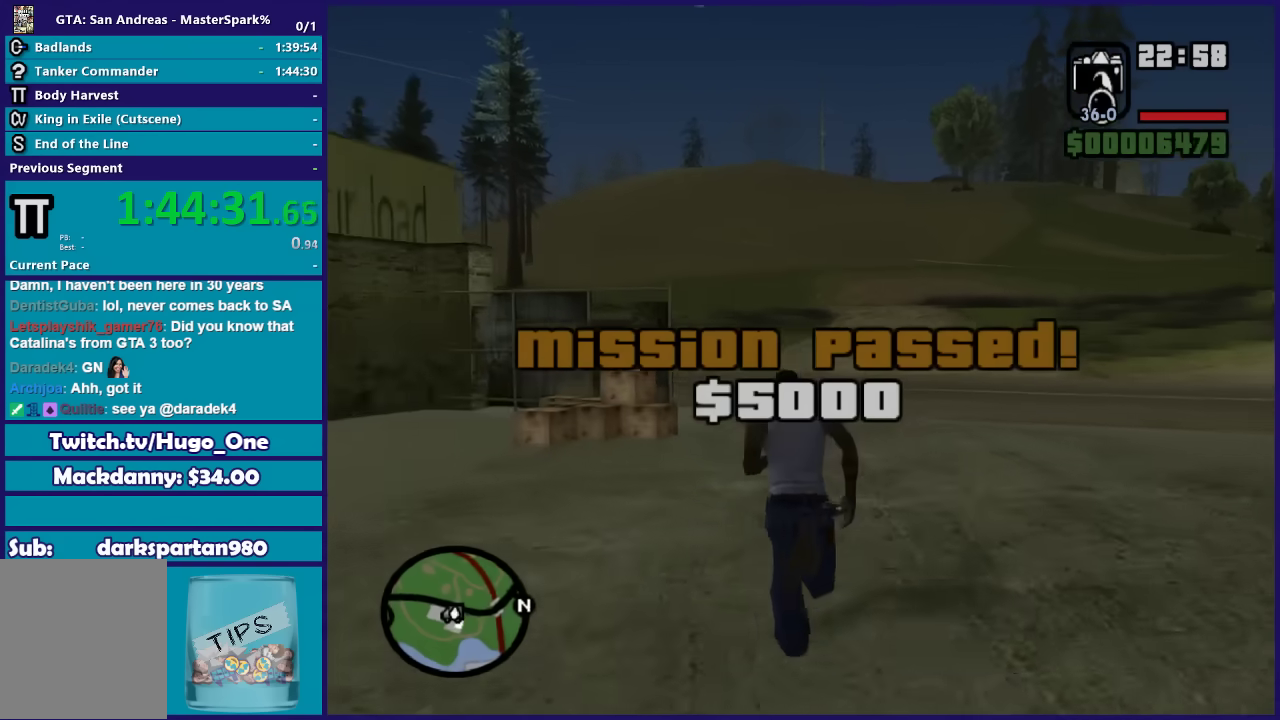
{"buttons": ["A"], "left_stick": "up", "right_stick": "center", "button_events": [[100, "A", "down"], [200, "A", "up"], [300, "A", "down"], [400, "A", "up"], [467, "A", "down"]]}
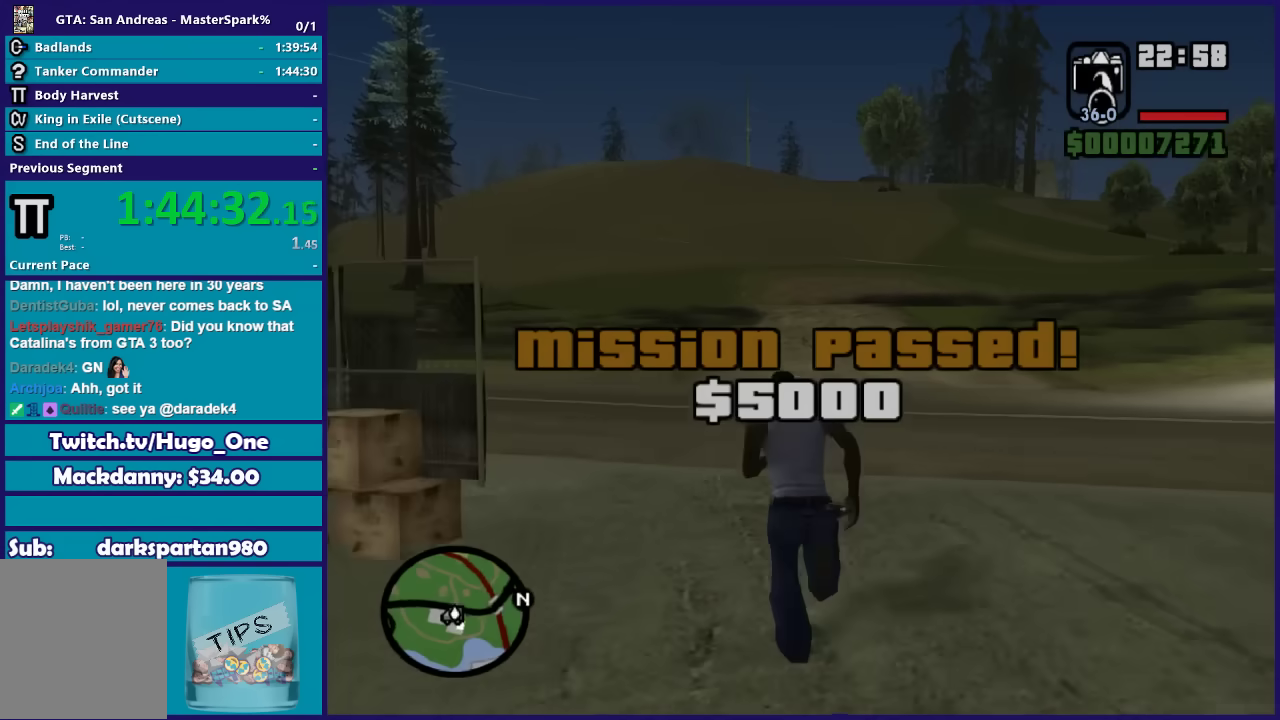
{"buttons": [], "left_stick": "up", "right_stick": "down-right", "button_events": [[66, "A", "up"], [166, "A", "down"], [266, "A", "up"]]}
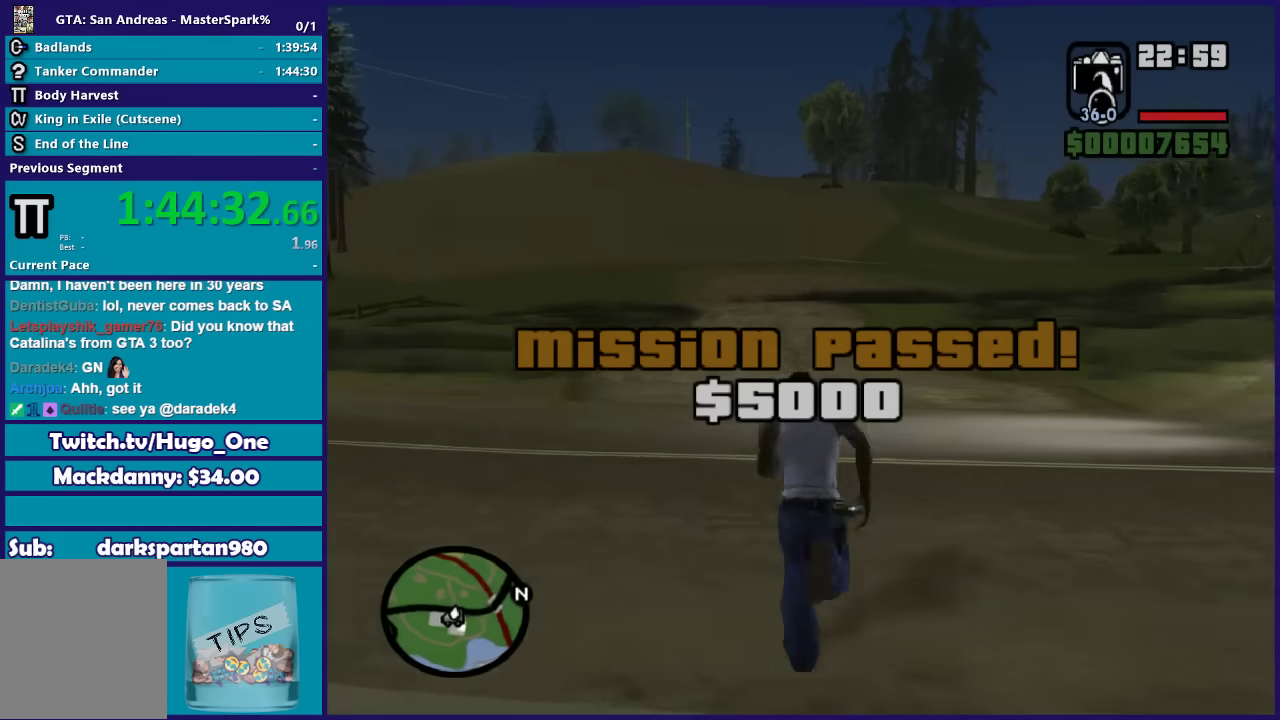
{"buttons": [], "left_stick": "up", "right_stick": "down-right", "button_events": []}
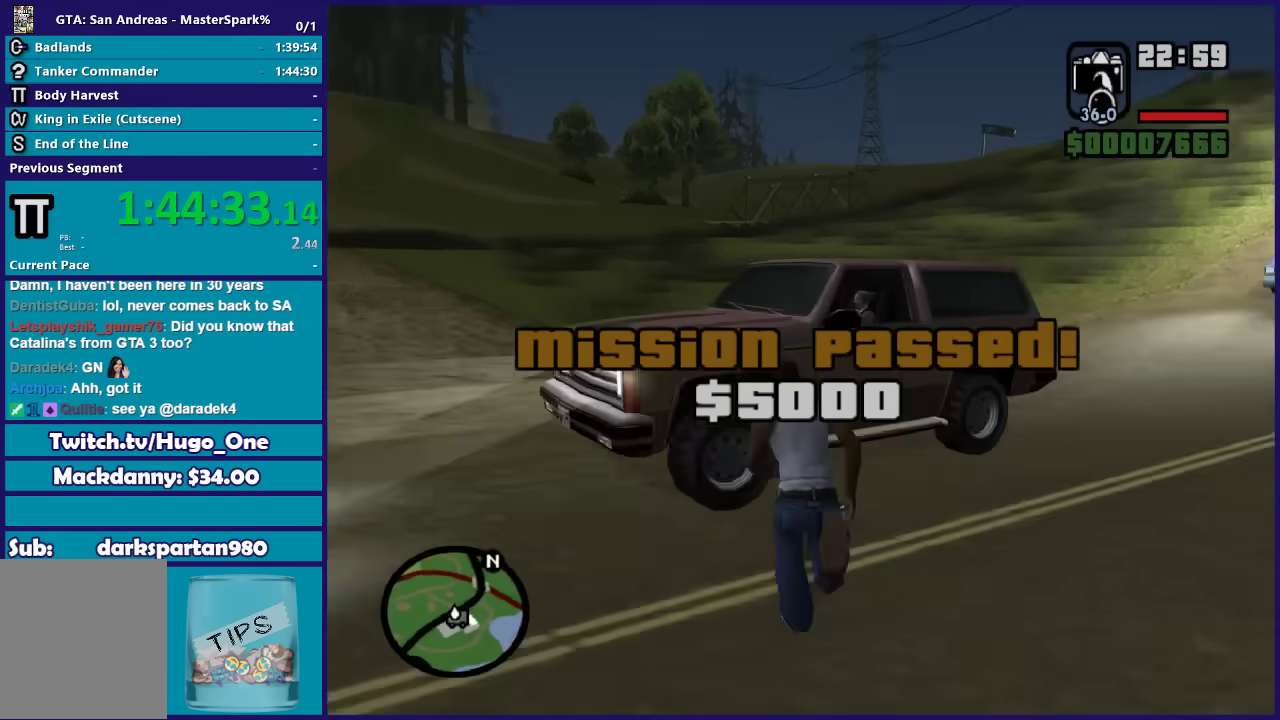
{"buttons": ["A"], "left_stick": "up", "right_stick": "center", "button_events": [[467, "A", "down"]]}
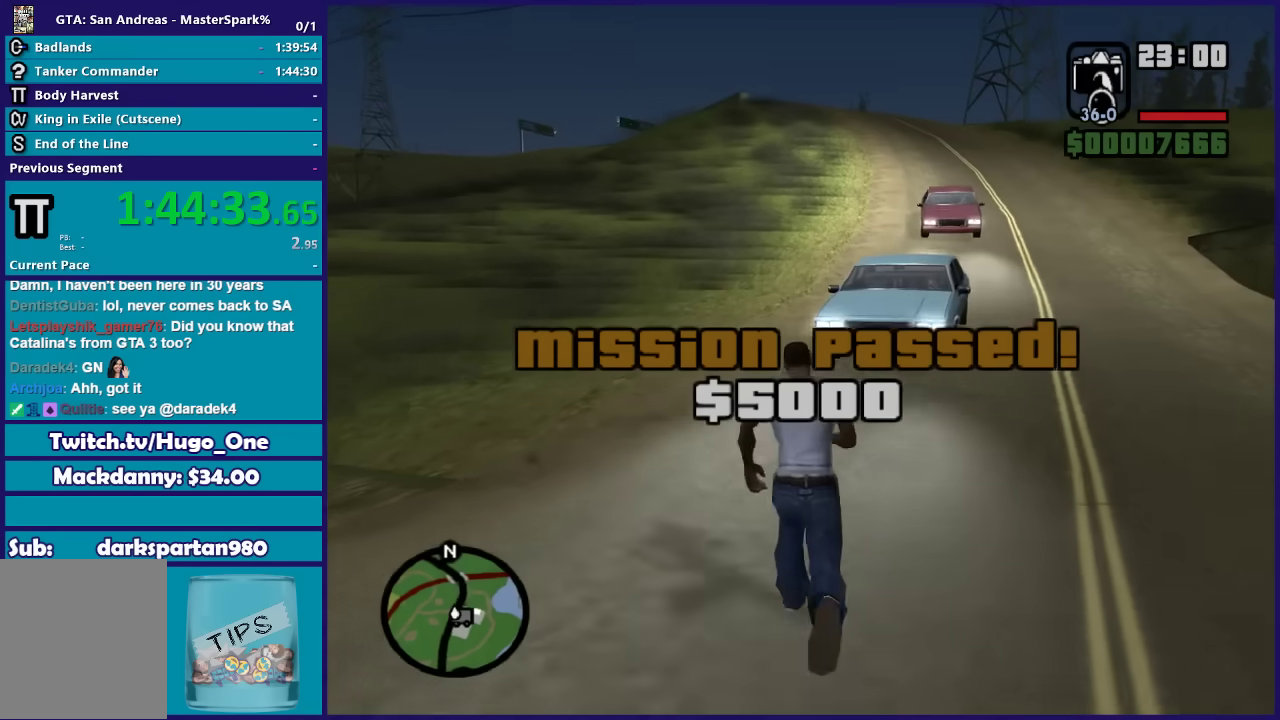
{"buttons": [], "left_stick": "up", "right_stick": "center", "button_events": [[67, "A", "up"], [134, "A", "down"], [267, "A", "up"], [334, "A", "down"], [434, "A", "up"]]}
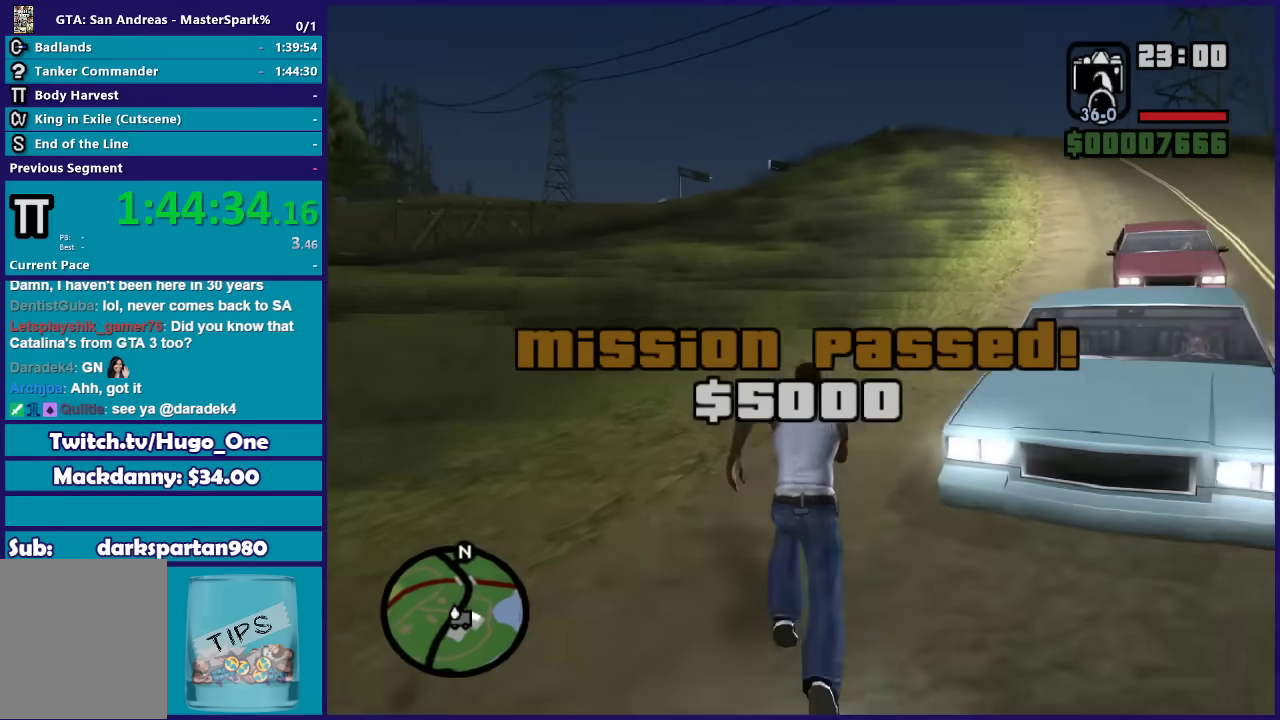
{"buttons": ["Y"], "left_stick": "center", "right_stick": "center", "button_events": [[66, "Y", "down"], [200, "Y", "up"], [266, "Y", "down"], [400, "Y", "up"], [467, "Y", "down"]]}
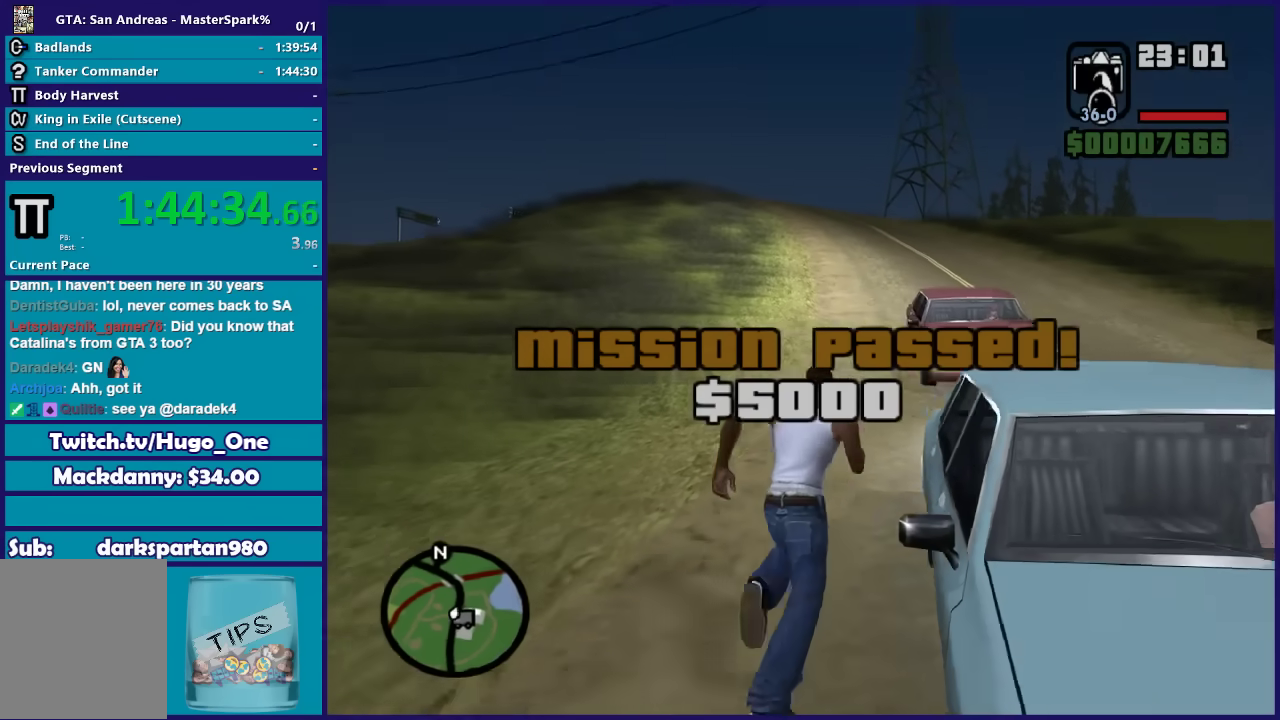
{"buttons": [], "left_stick": "center", "right_stick": "right", "button_events": [[100, "Y", "up"], [167, "Y", "down"], [267, "Y", "up"]]}
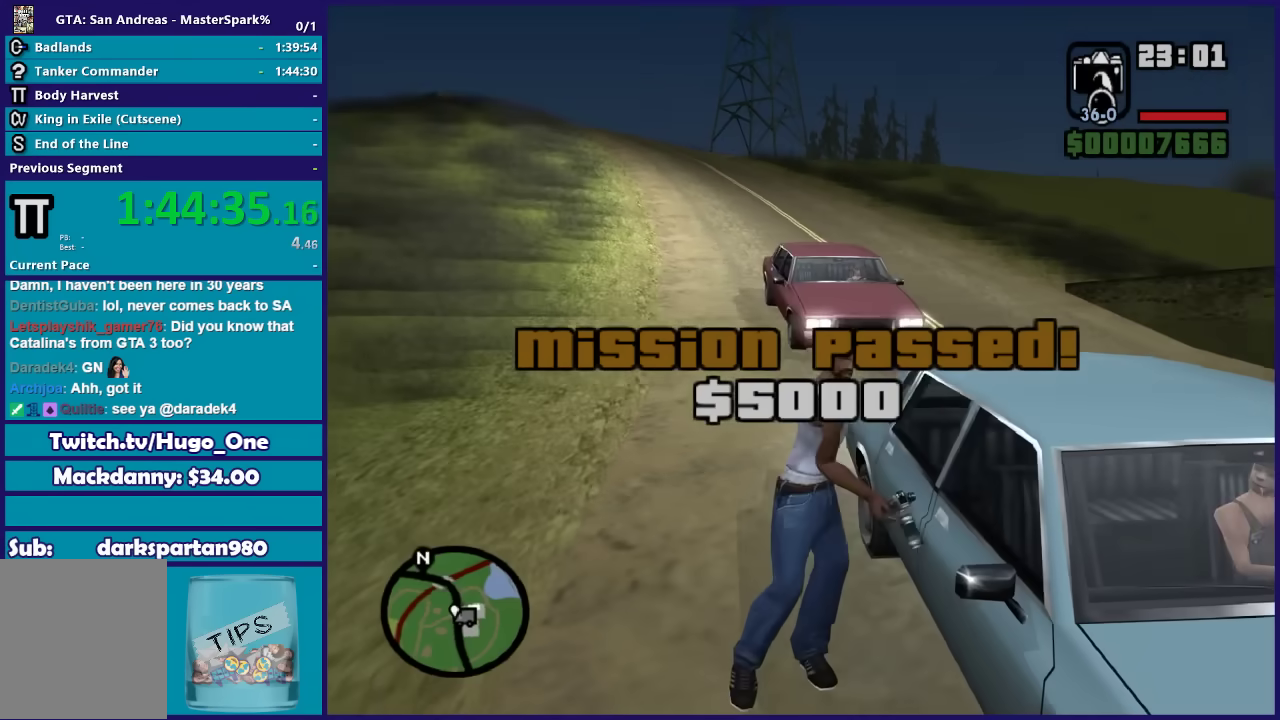
{"buttons": [], "left_stick": "center", "right_stick": "right", "button_events": []}
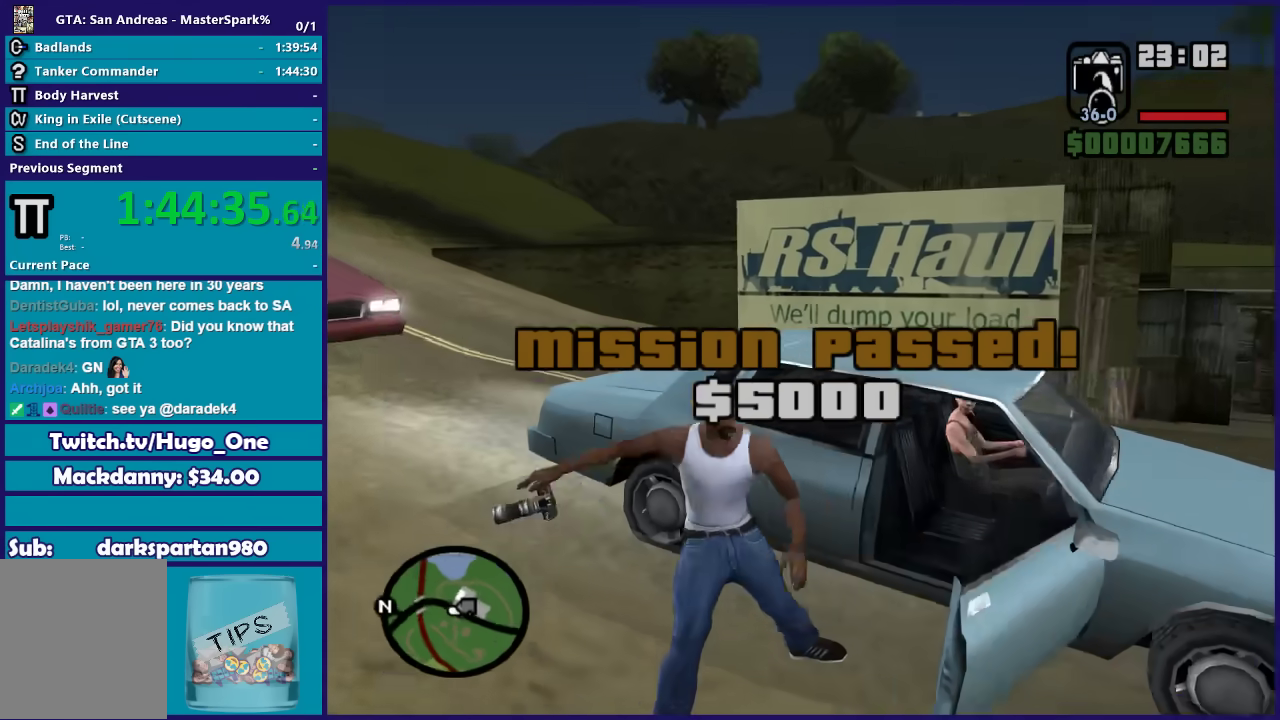
{"buttons": [], "left_stick": "center", "right_stick": "center", "button_events": []}
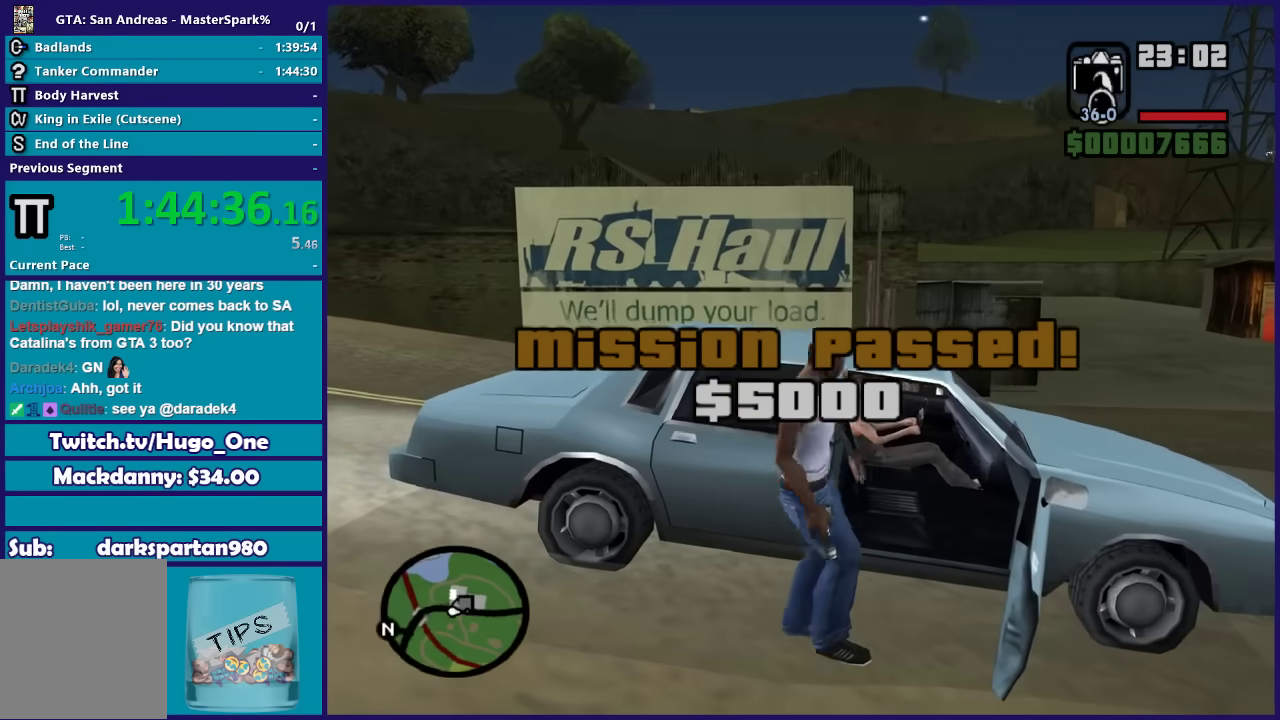
{"buttons": ["R2"], "left_stick": "right", "right_stick": "right", "button_events": [[267, "R2", "down"]]}
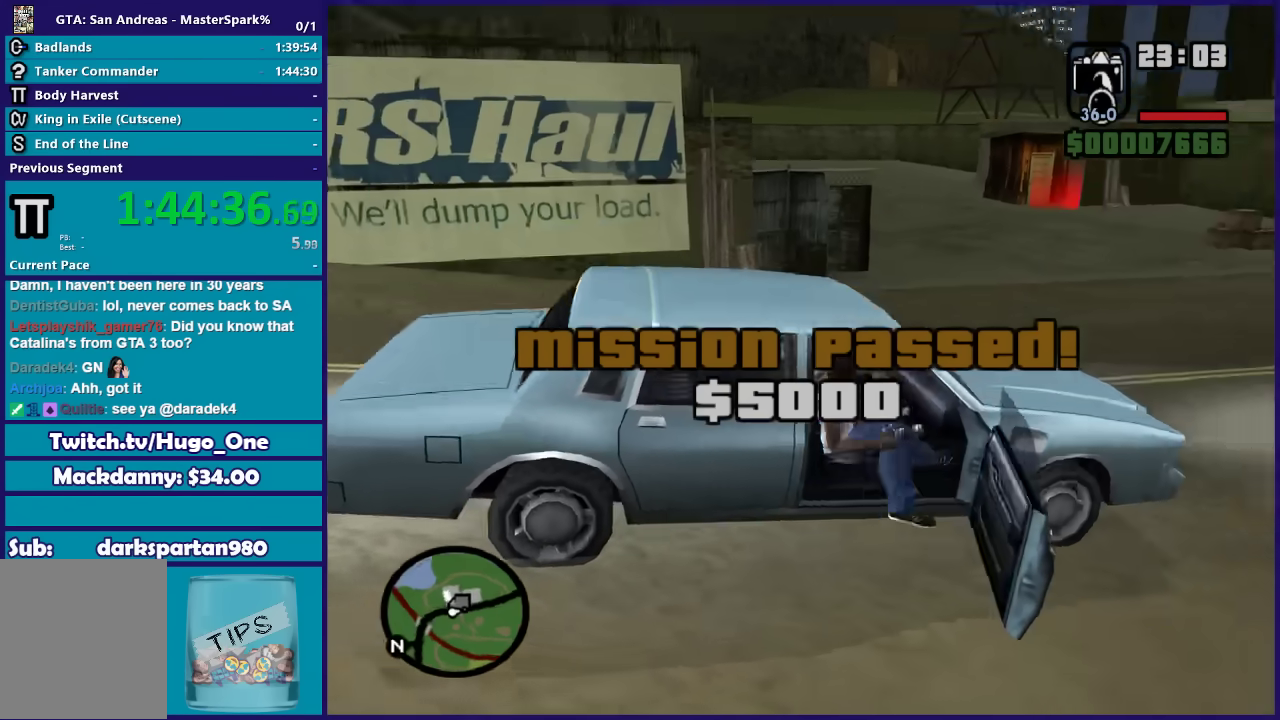
{"buttons": ["R2"], "left_stick": "up-right", "right_stick": "right", "button_events": []}
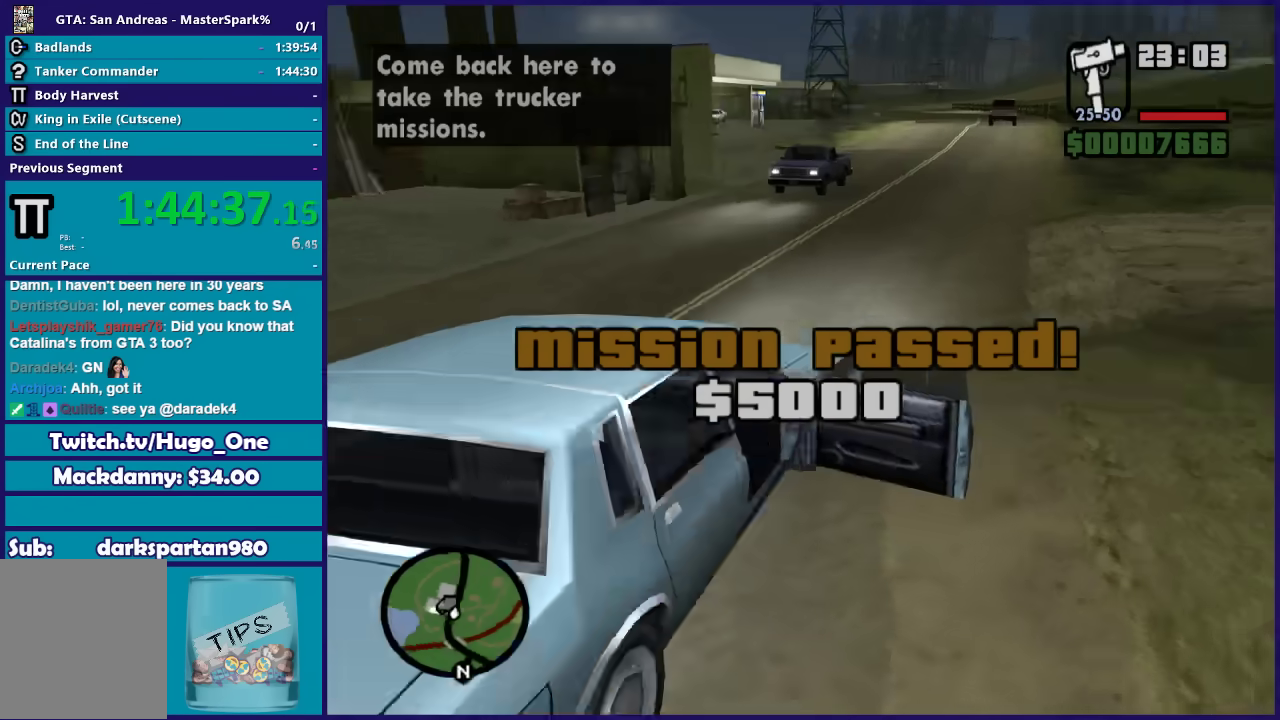
{"buttons": ["R2"], "left_stick": "up-right", "right_stick": "down-right", "button_events": []}
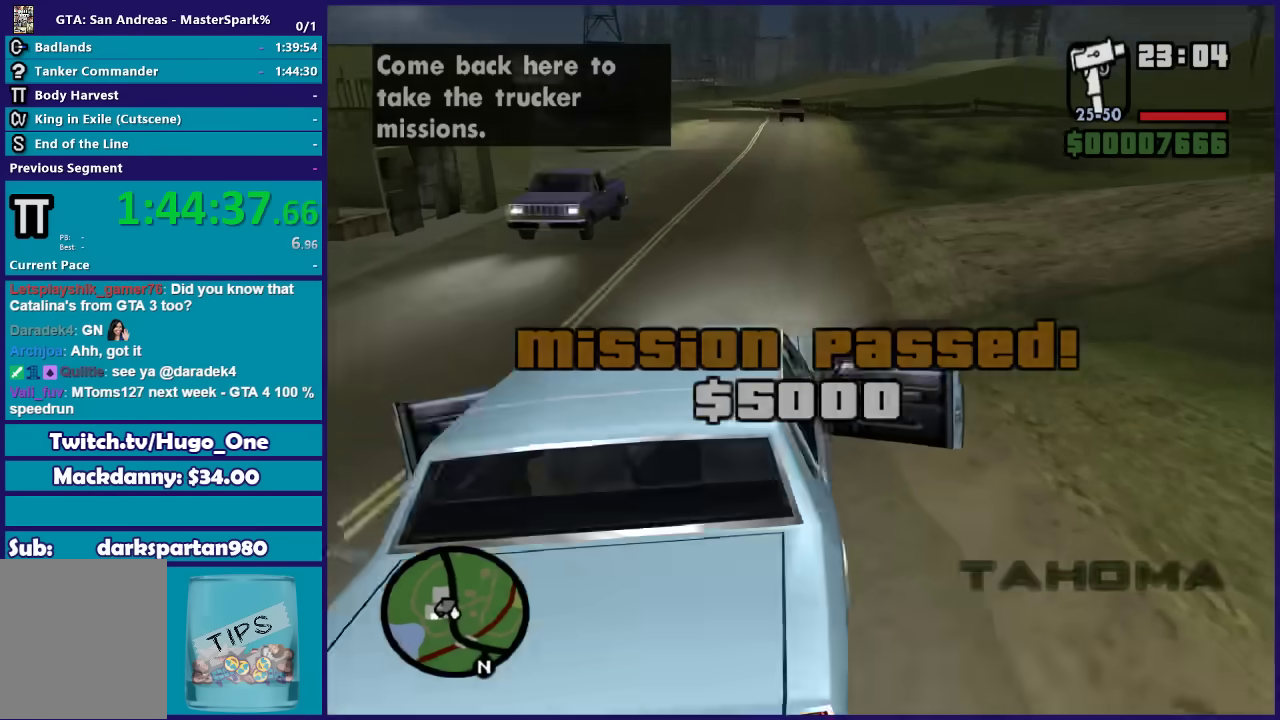
{"buttons": ["R2"], "left_stick": "up-right", "right_stick": "down-right", "button_events": []}
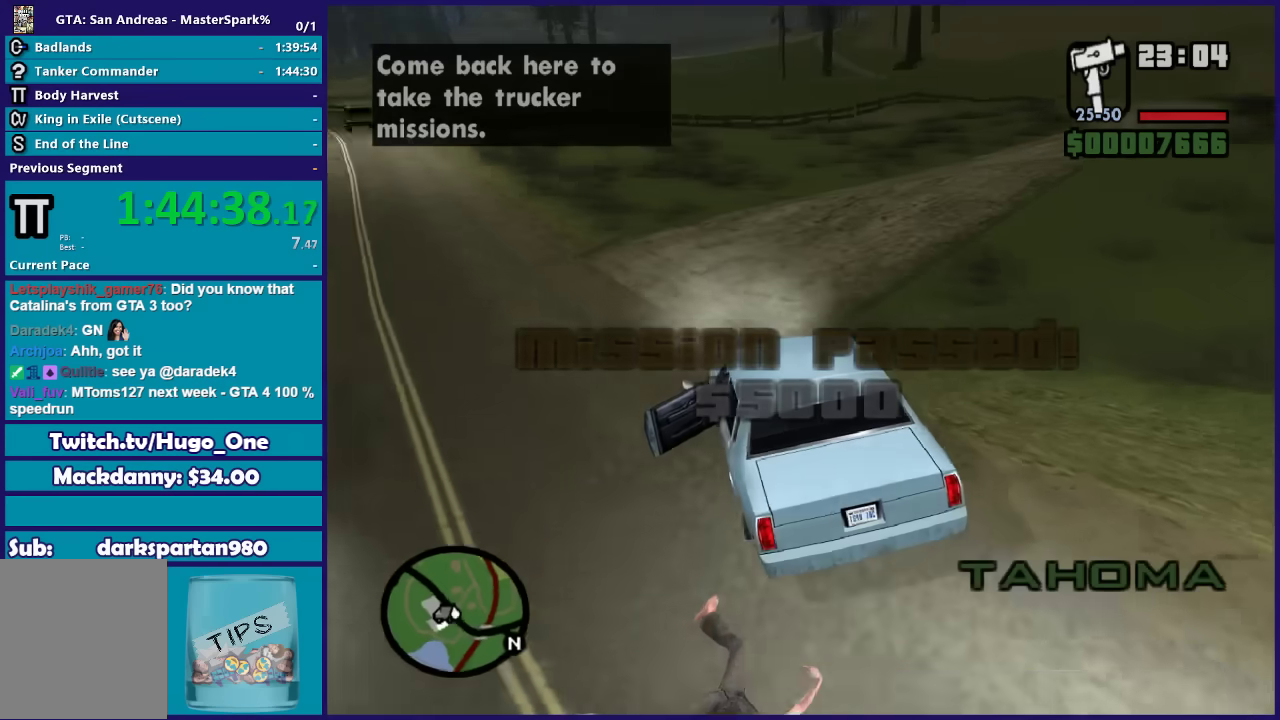
{"buttons": ["R2"], "left_stick": "up-right", "right_stick": "down-right", "button_events": []}